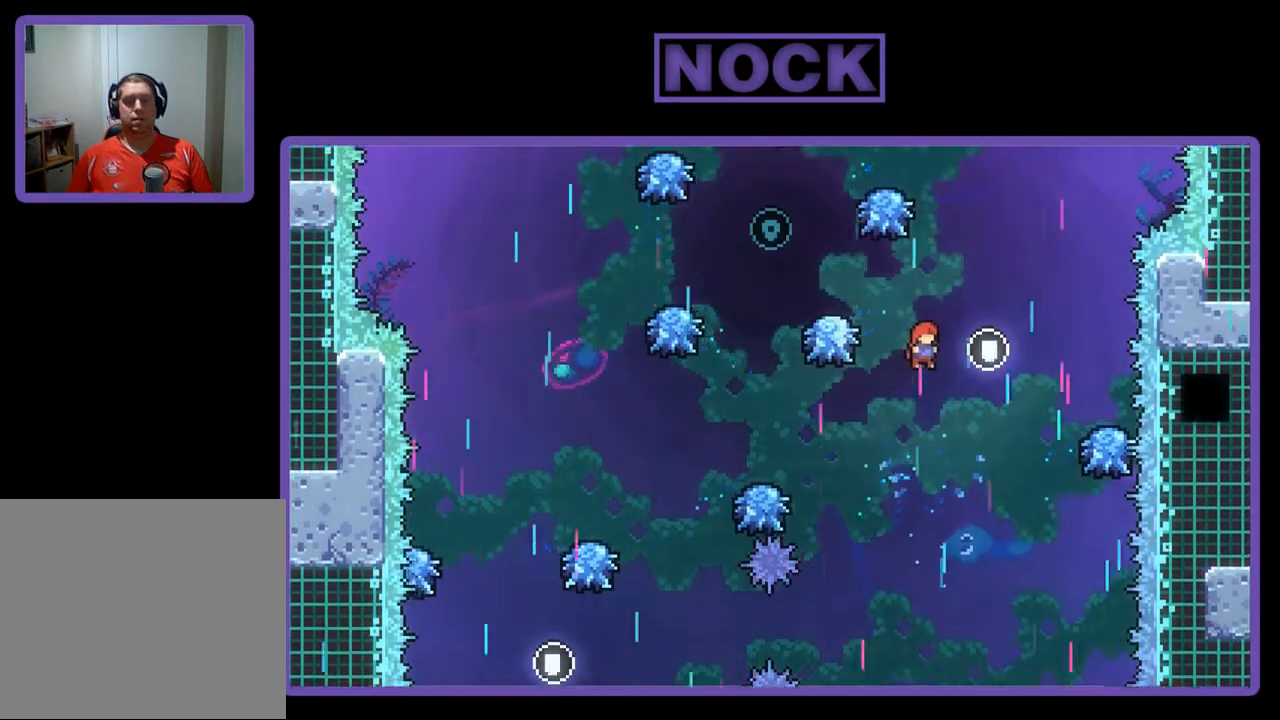
Gameplay with a controller (PlayStation layout); each line is a JSON object with the inputs held at the frame after it. "events" lists button and stick changes between this image and that frame as [ms after this image, input, new state], when the widget could be followed in between. Not read: right_stick.
{"buttons": ["R2", "DPAD_UP"], "left_stick": "center", "events": [[67, "DPAD_LEFT", "down"], [167, "CIRCLE", "down"], [167, "DPAD_UP", "down"], [367, "CIRCLE", "up"], [467, "DPAD_LEFT", "up"]]}
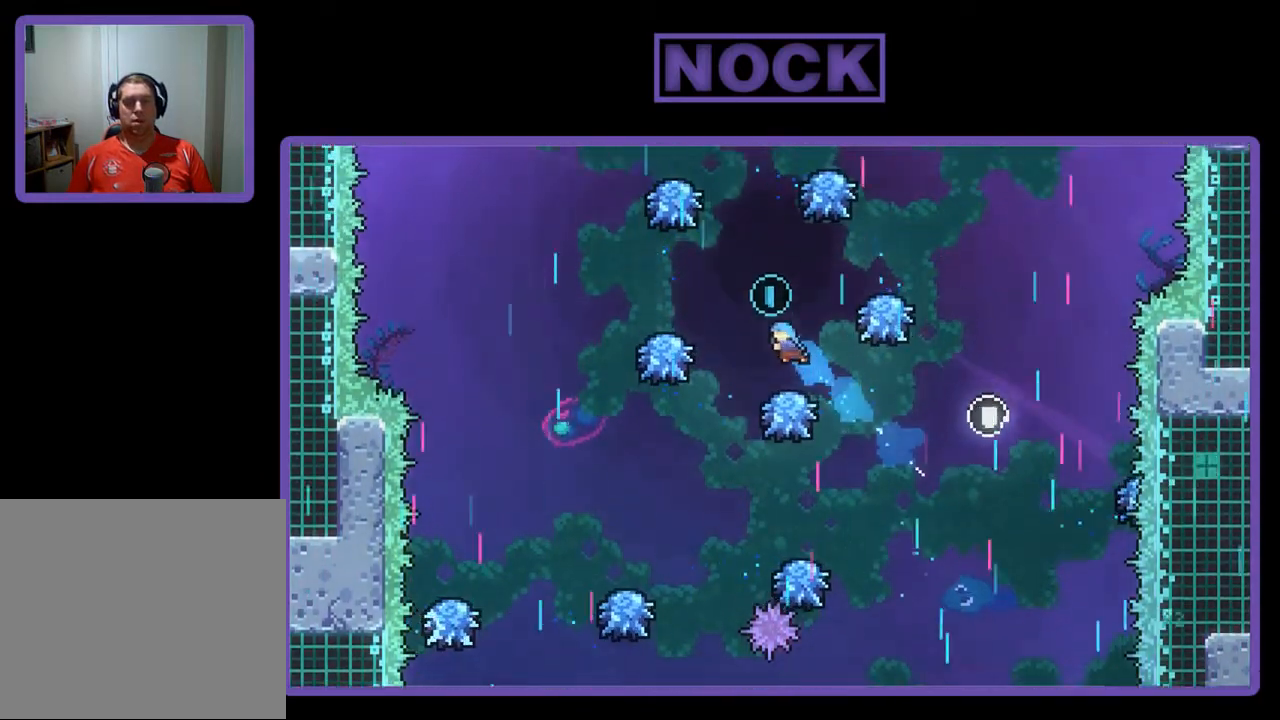
{"buttons": ["R2"], "left_stick": "center", "events": [[33, "DPAD_UP", "up"], [233, "DPAD_RIGHT", "down"], [300, "DPAD_RIGHT", "up"]]}
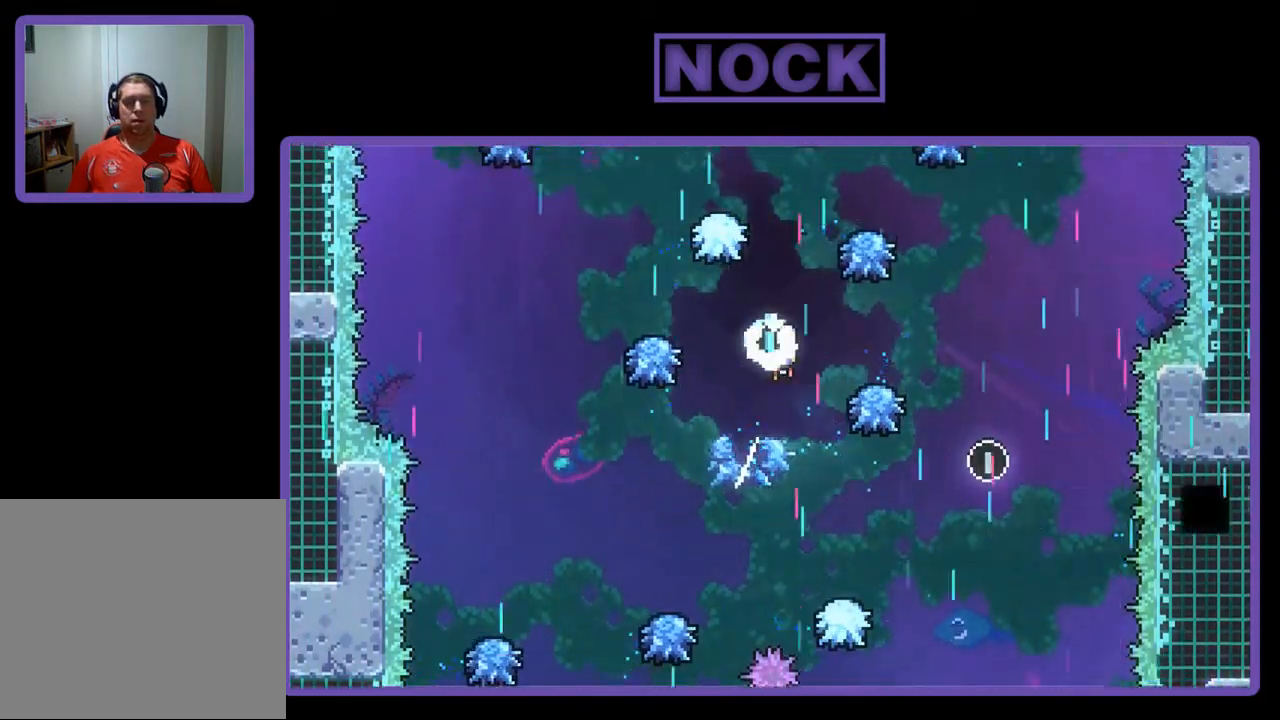
{"buttons": ["CIRCLE", "R2", "DPAD_UP"], "left_stick": "center", "events": [[233, "DPAD_LEFT", "down"], [333, "DPAD_UP", "down"], [367, "CIRCLE", "down"], [433, "DPAD_LEFT", "up"]]}
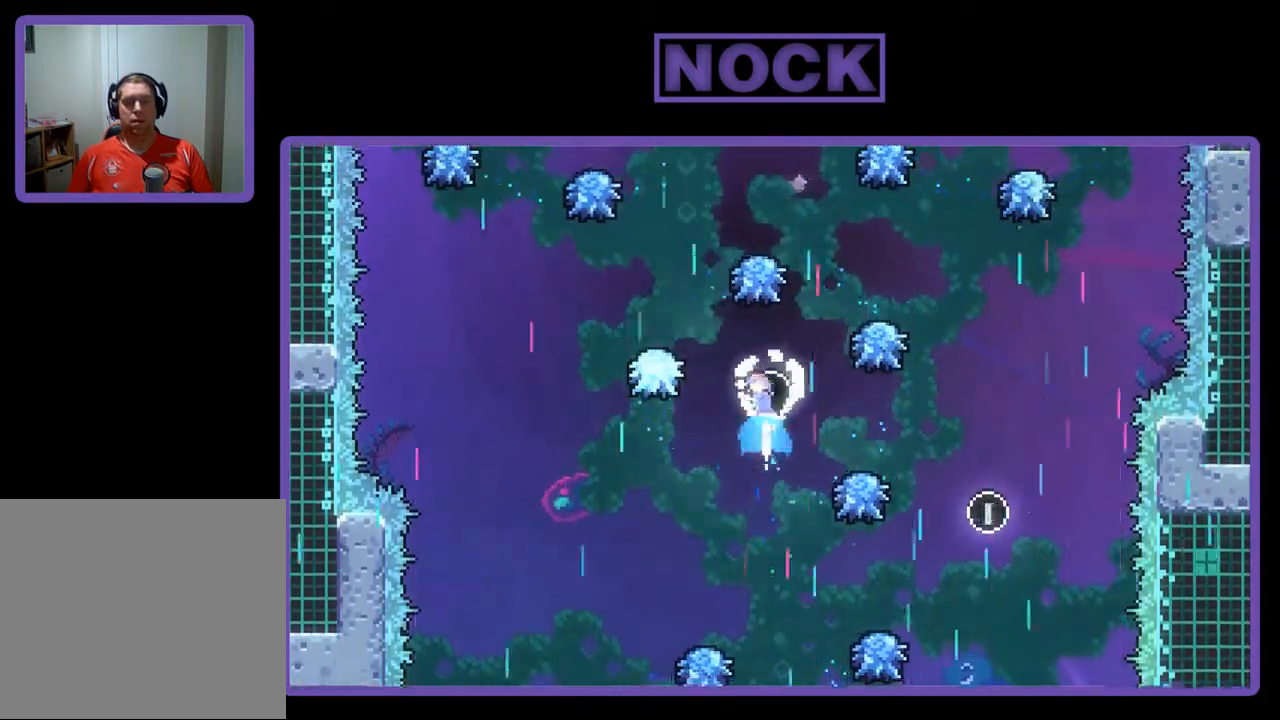
{"buttons": ["R2", "DPAD_UP", "DPAD_LEFT"], "left_stick": "center", "events": [[233, "DPAD_UP", "up"], [367, "CIRCLE", "up"], [400, "DPAD_LEFT", "down"], [500, "DPAD_UP", "down"]]}
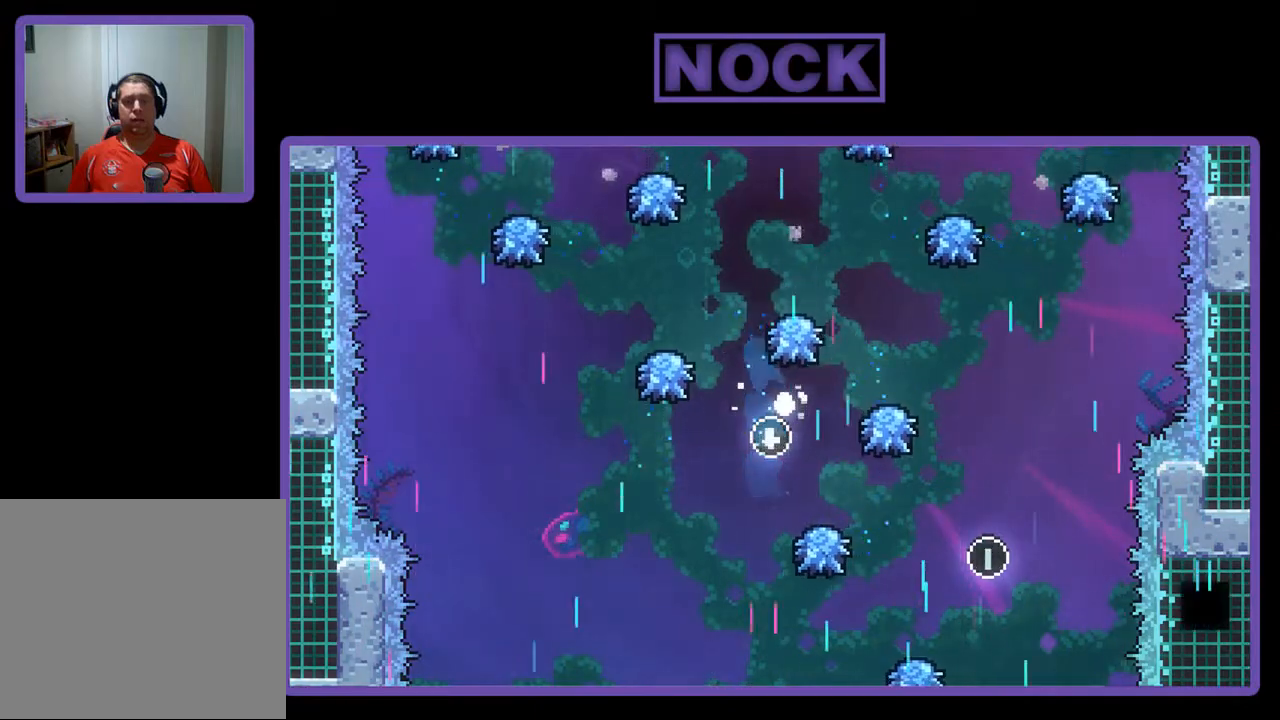
{"buttons": [], "left_stick": "center", "events": [[67, "DPAD_LEFT", "up"], [67, "DPAD_UP", "up"], [367, "R2", "up"]]}
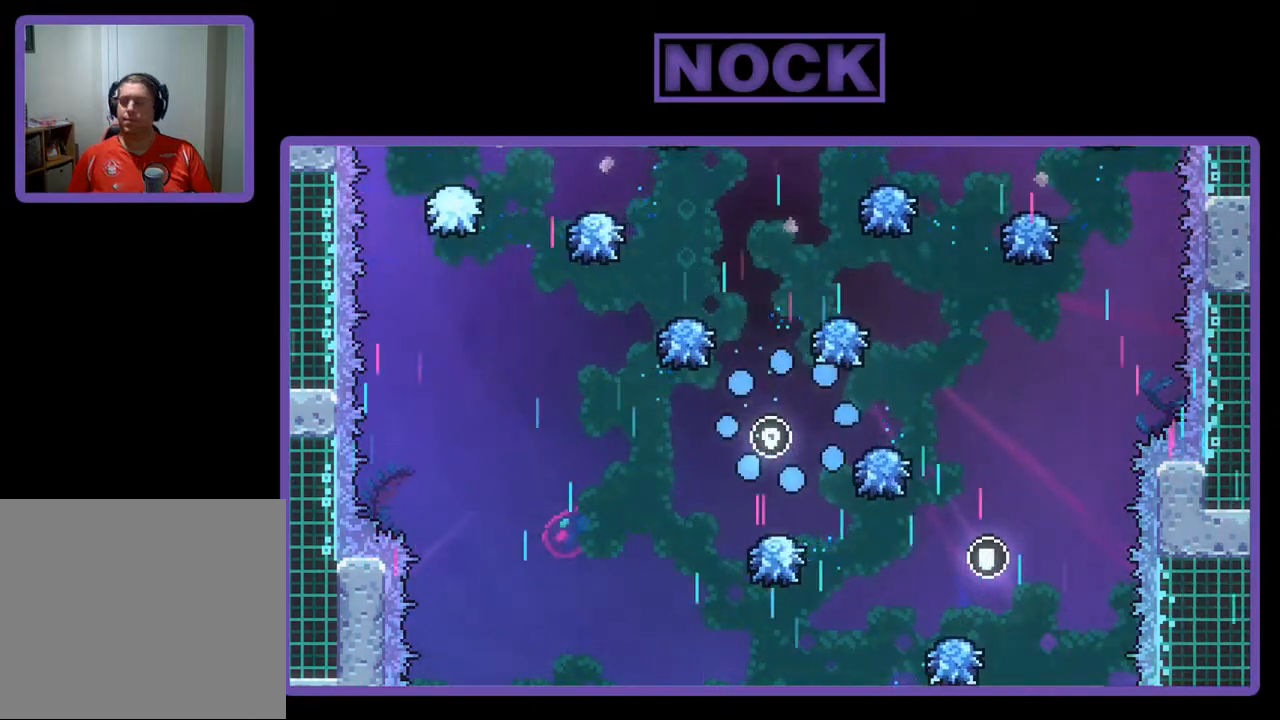
{"buttons": [], "left_stick": "center", "events": []}
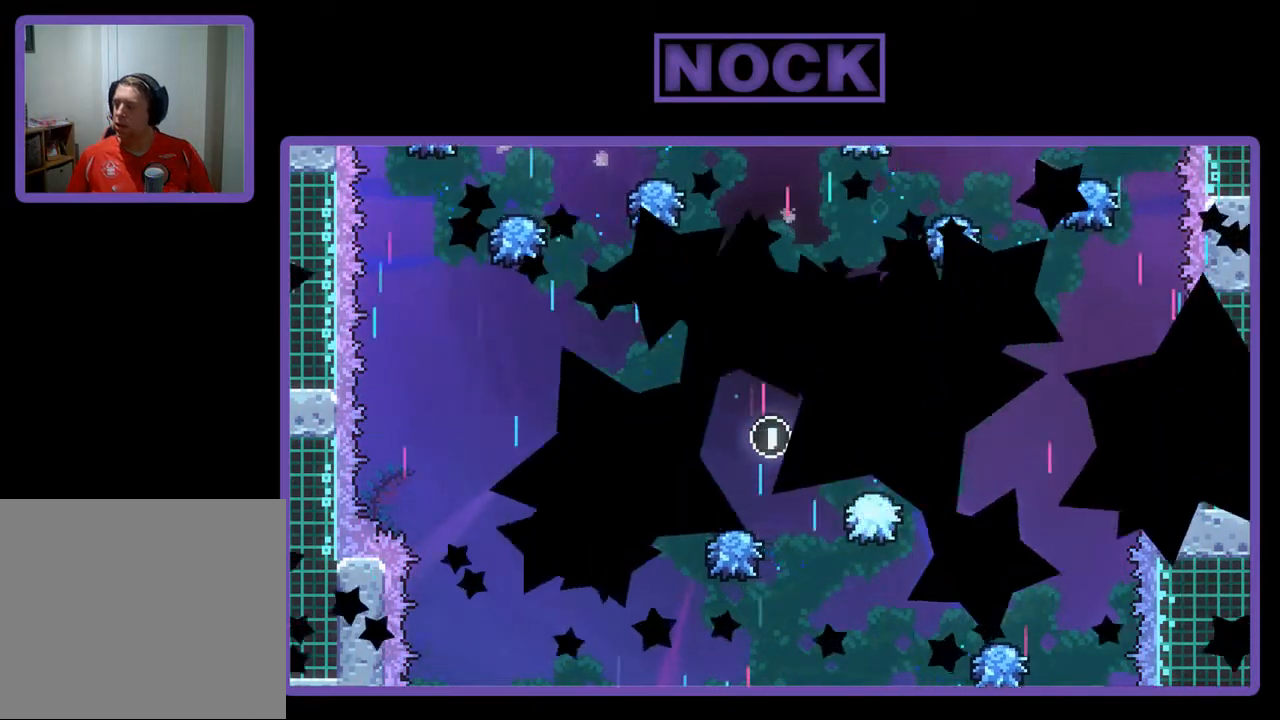
{"buttons": [], "left_stick": "center", "events": []}
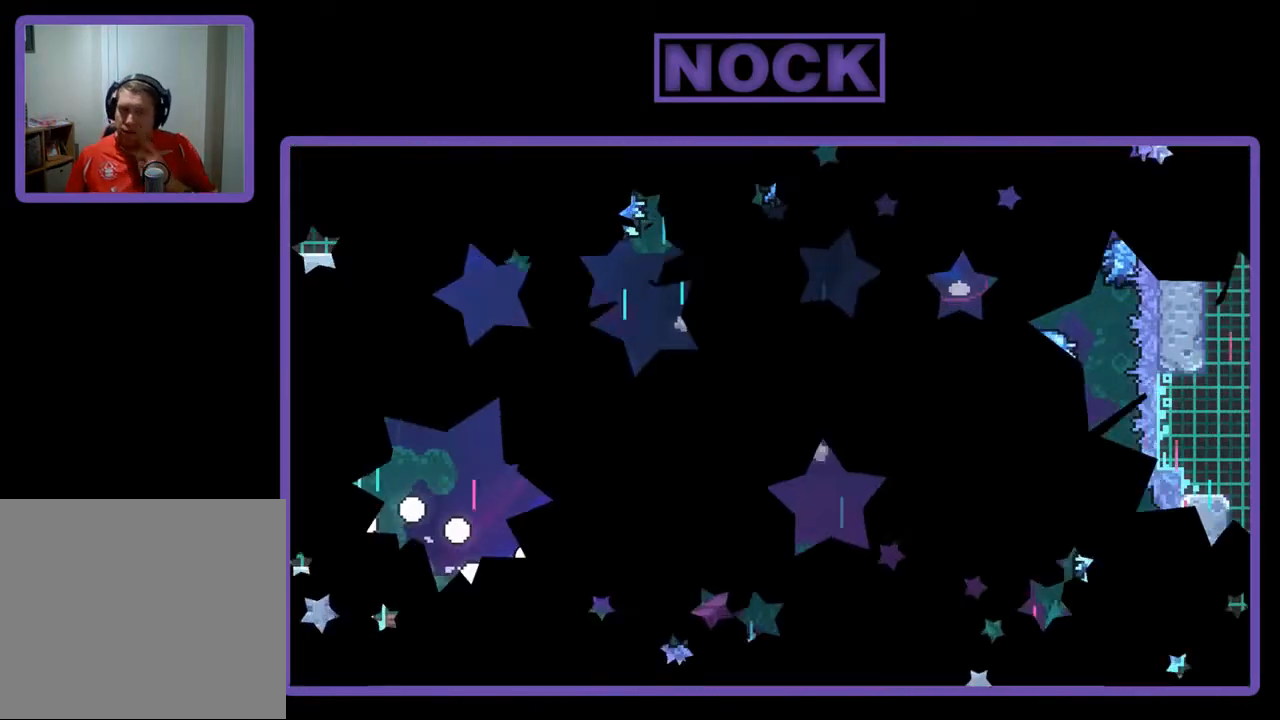
{"buttons": ["DPAD_RIGHT"], "left_stick": "center", "events": [[500, "DPAD_RIGHT", "down"]]}
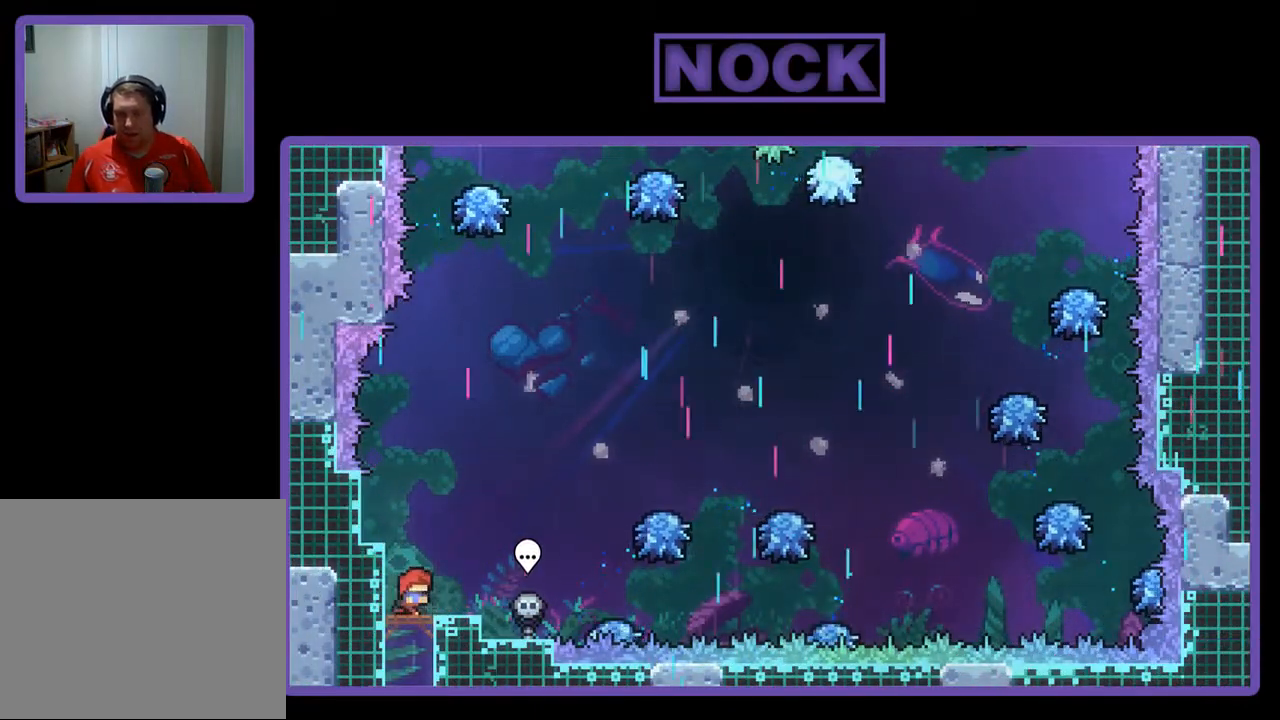
{"buttons": ["R2", "DPAD_RIGHT"], "left_stick": "center", "events": [[33, "R2", "down"], [233, "CROSS", "down"], [400, "CROSS", "up"]]}
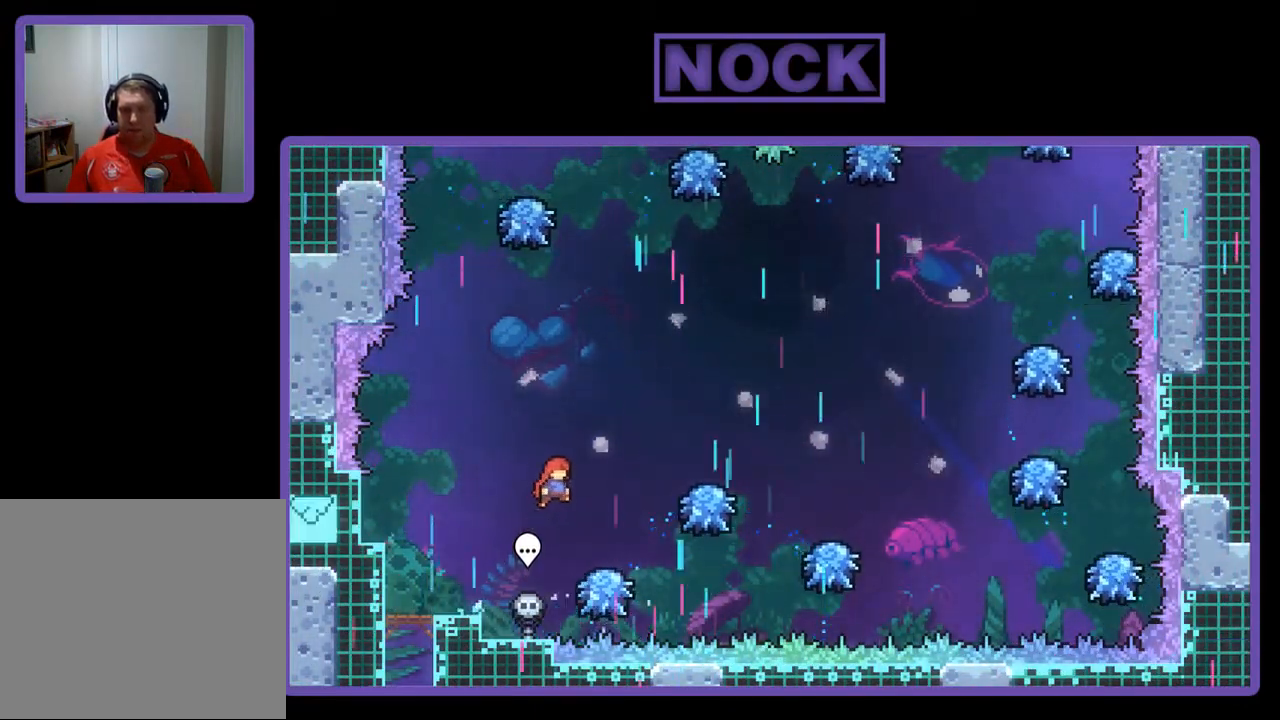
{"buttons": ["R2", "DPAD_RIGHT"], "left_stick": "center", "events": [[267, "DPAD_RIGHT", "up"], [333, "DPAD_RIGHT", "down"]]}
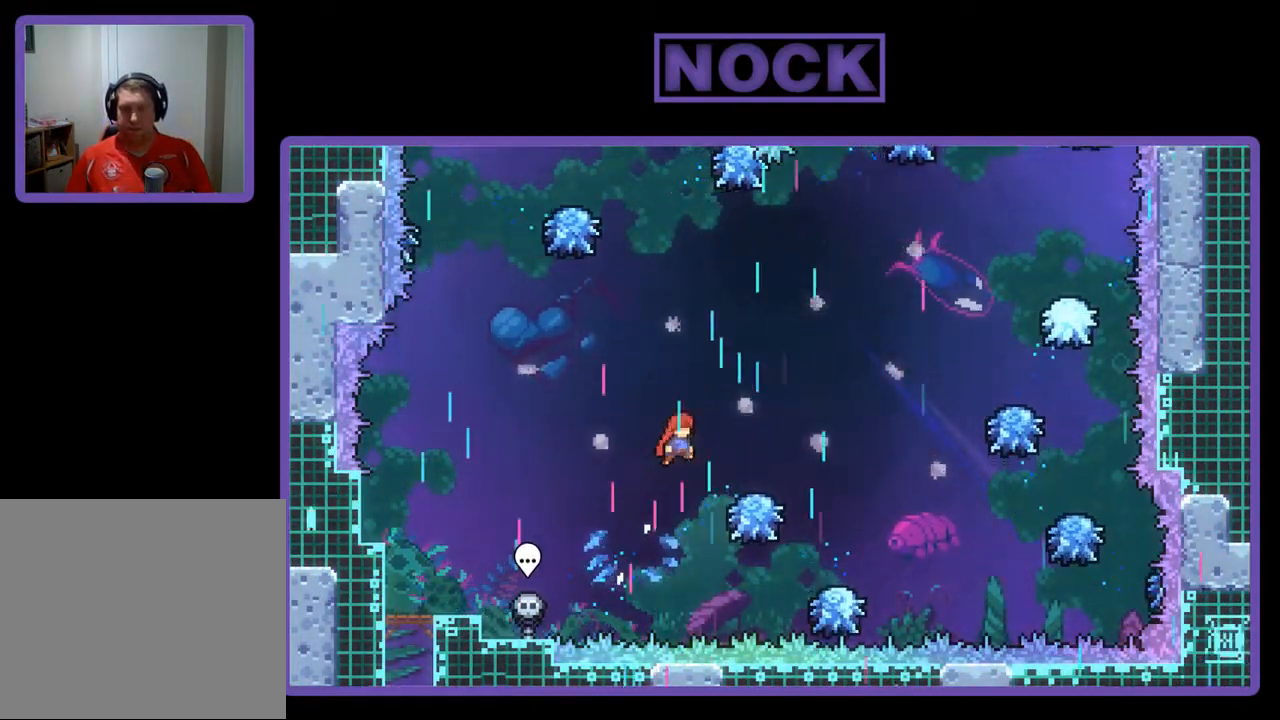
{"buttons": ["R2", "DPAD_RIGHT"], "left_stick": "center", "events": []}
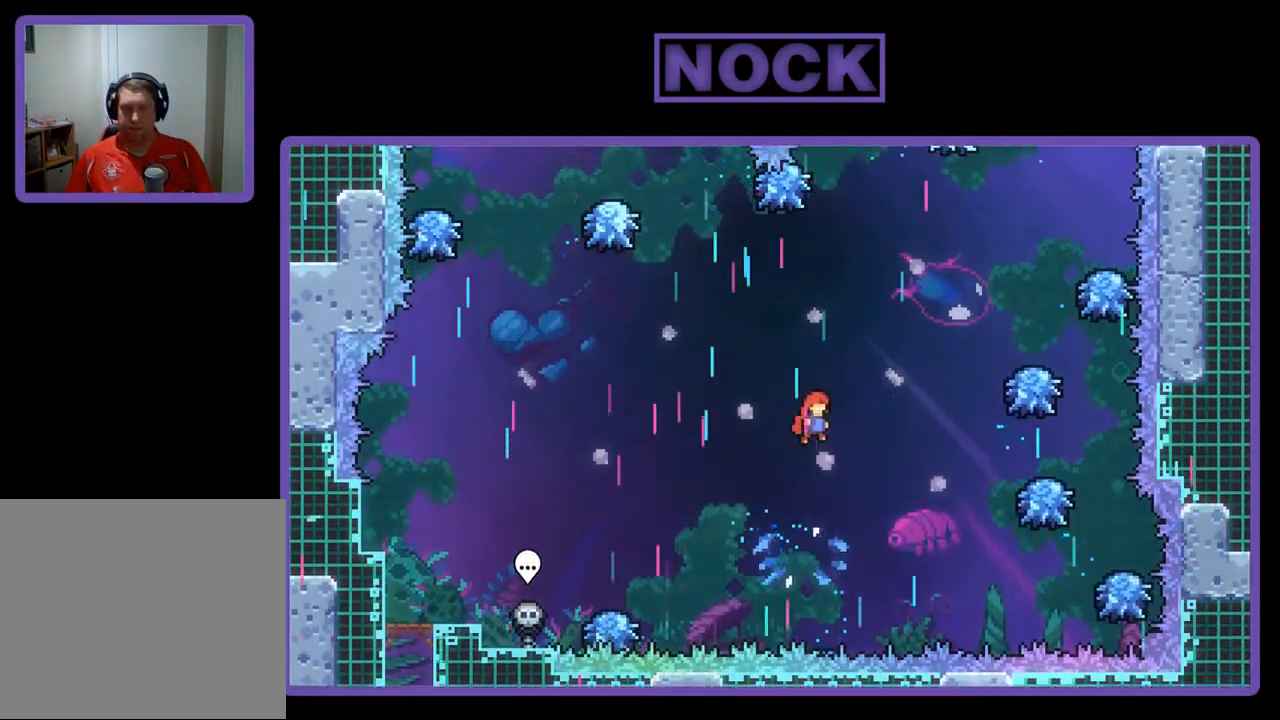
{"buttons": ["CIRCLE", "R2", "DPAD_UP", "DPAD_RIGHT"], "left_stick": "center", "events": [[200, "DPAD_UP", "down"], [300, "CIRCLE", "down"]]}
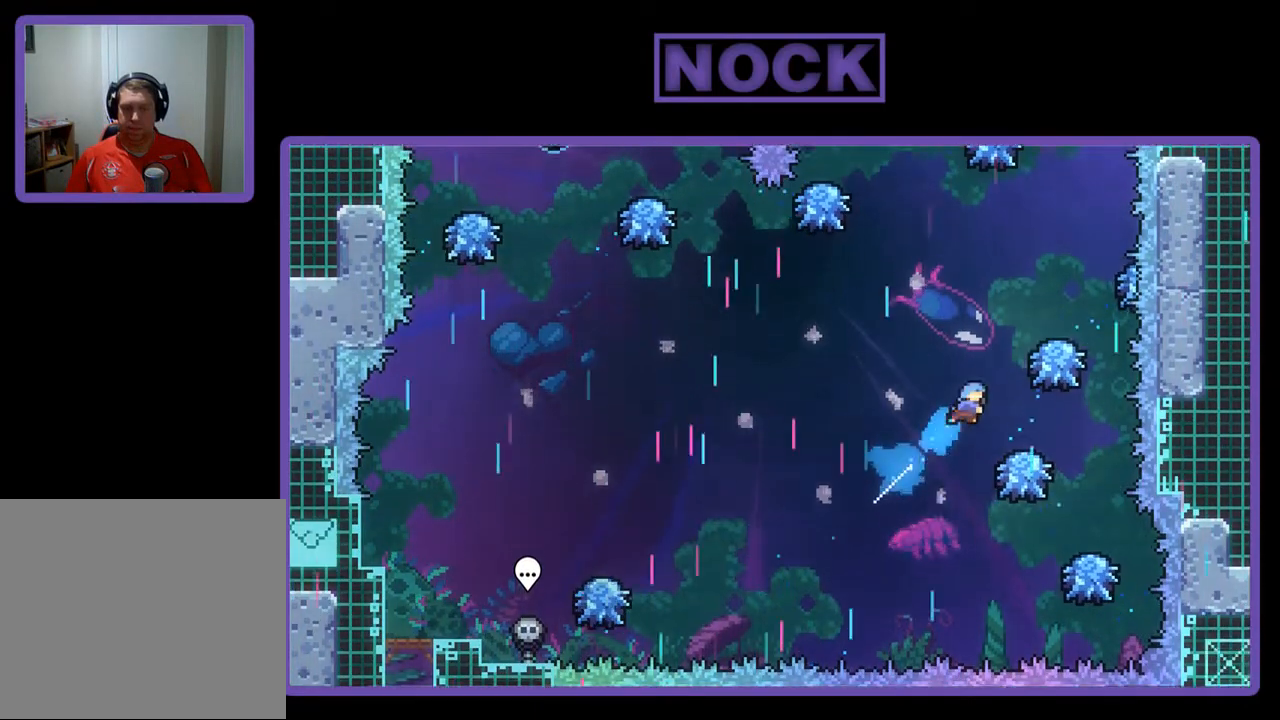
{"buttons": ["R2", "DPAD_LEFT"], "left_stick": "center", "events": [[100, "CIRCLE", "up"], [133, "DPAD_RIGHT", "up"], [133, "DPAD_UP", "up"], [467, "DPAD_LEFT", "down"]]}
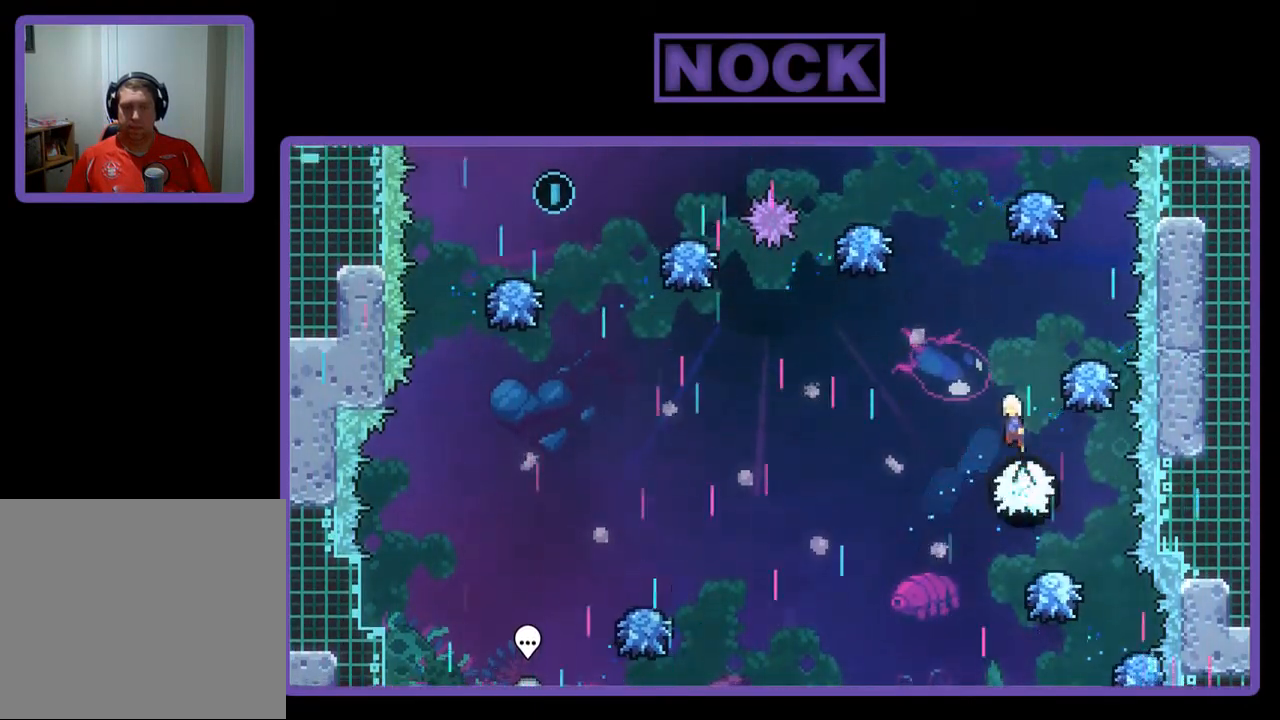
{"buttons": ["CIRCLE", "R2", "DPAD_UP"], "left_stick": "center", "events": [[67, "DPAD_LEFT", "up"], [200, "DPAD_UP", "down"], [333, "CIRCLE", "down"]]}
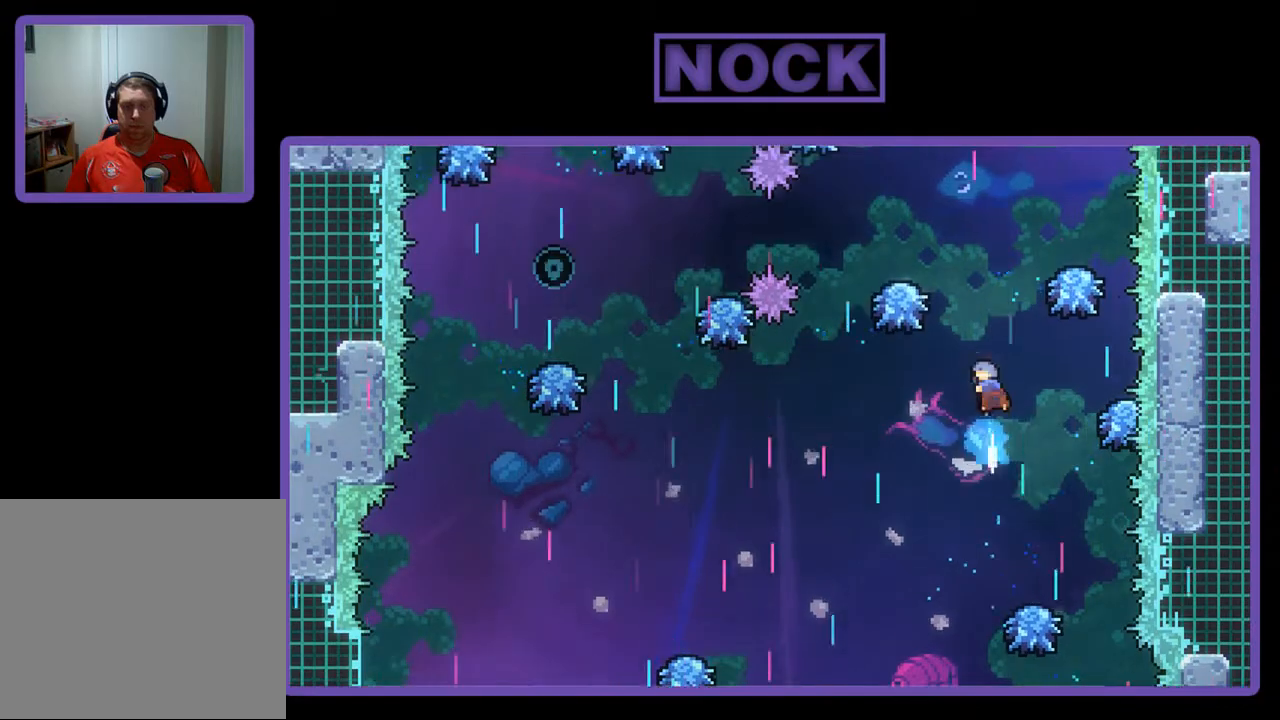
{"buttons": ["R2"], "left_stick": "center", "events": [[200, "DPAD_LEFT", "down"], [433, "CIRCLE", "up"], [433, "DPAD_LEFT", "up"], [433, "DPAD_UP", "up"]]}
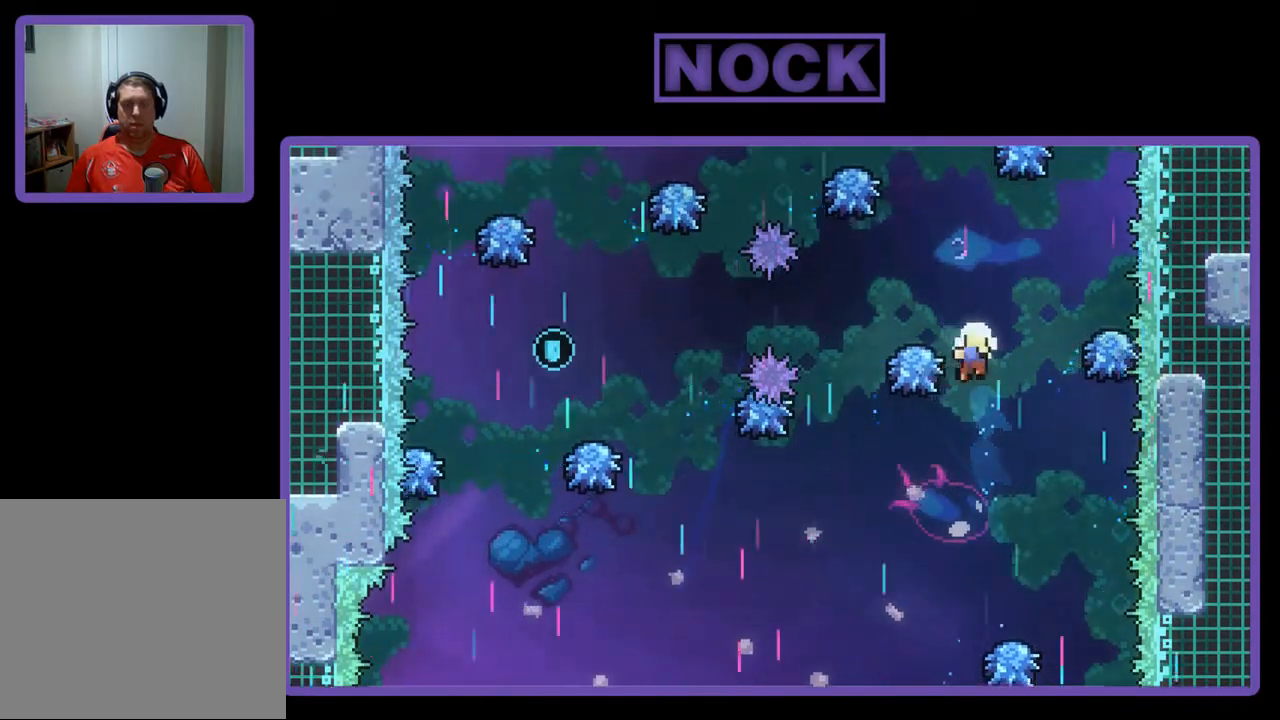
{"buttons": [], "left_stick": "center", "events": [[333, "R2", "up"]]}
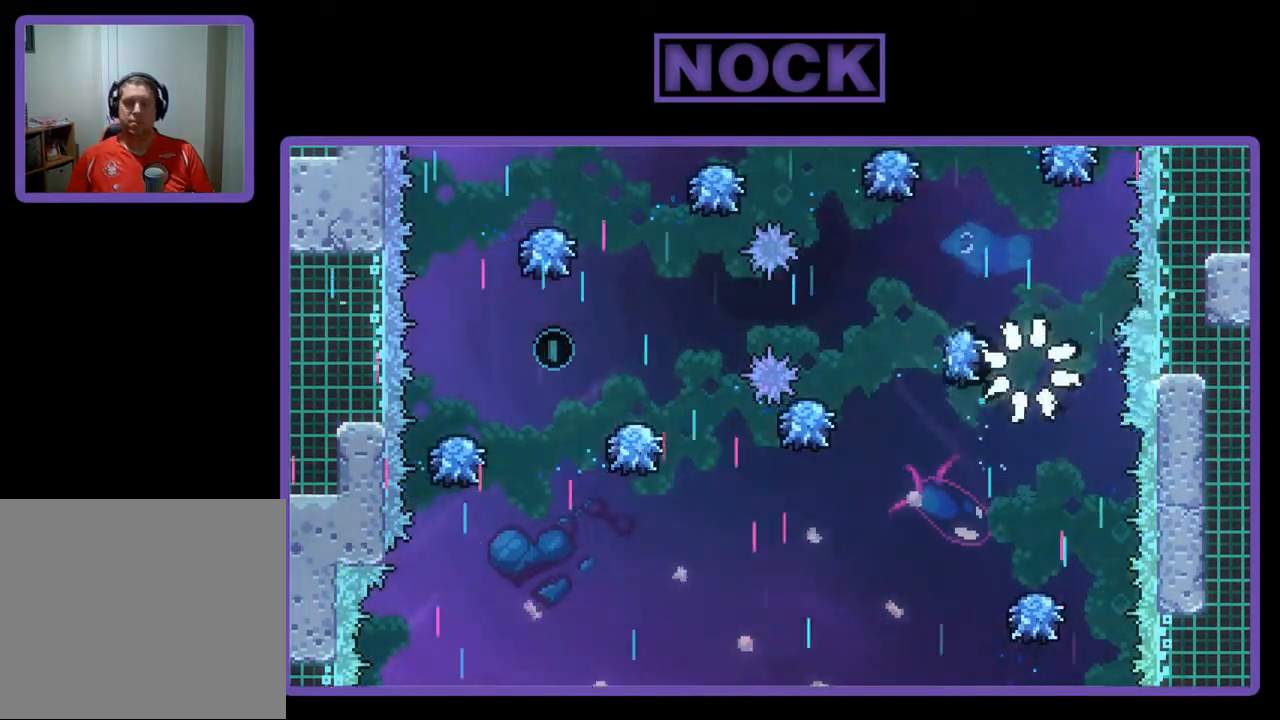
{"buttons": ["R2"], "left_stick": "center", "events": [[300, "R2", "down"]]}
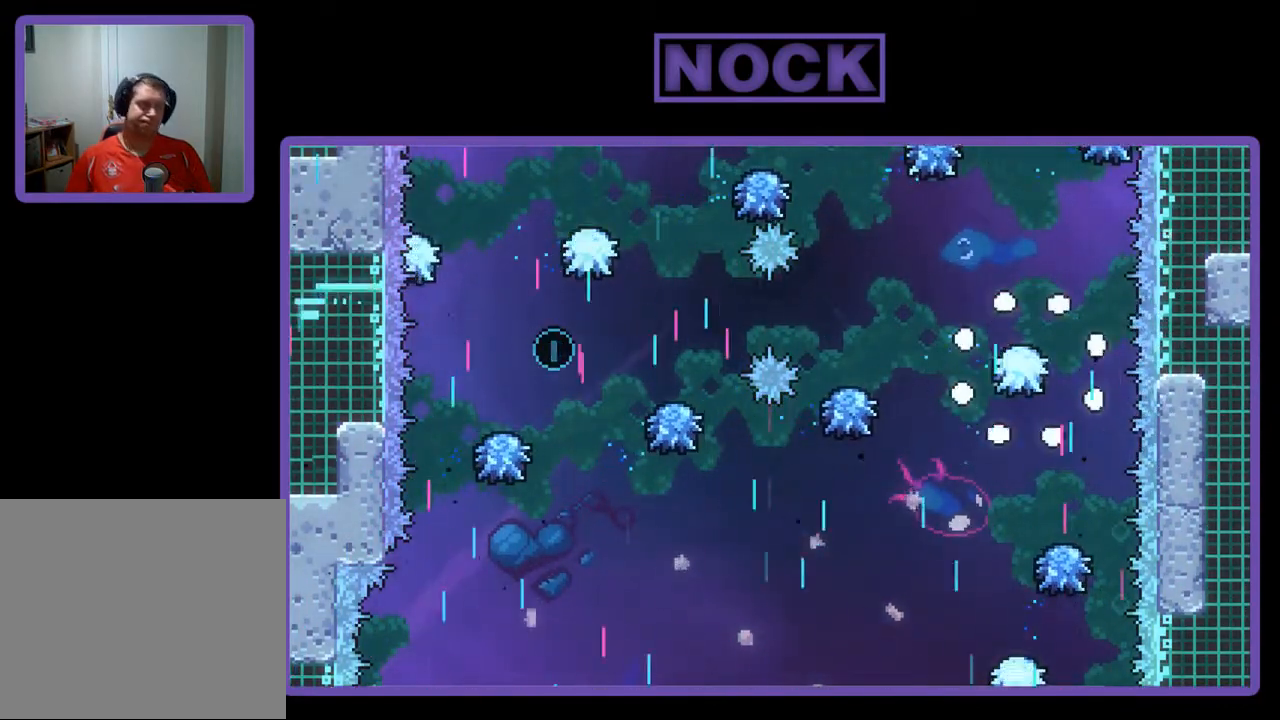
{"buttons": ["R2"], "left_stick": "center", "events": []}
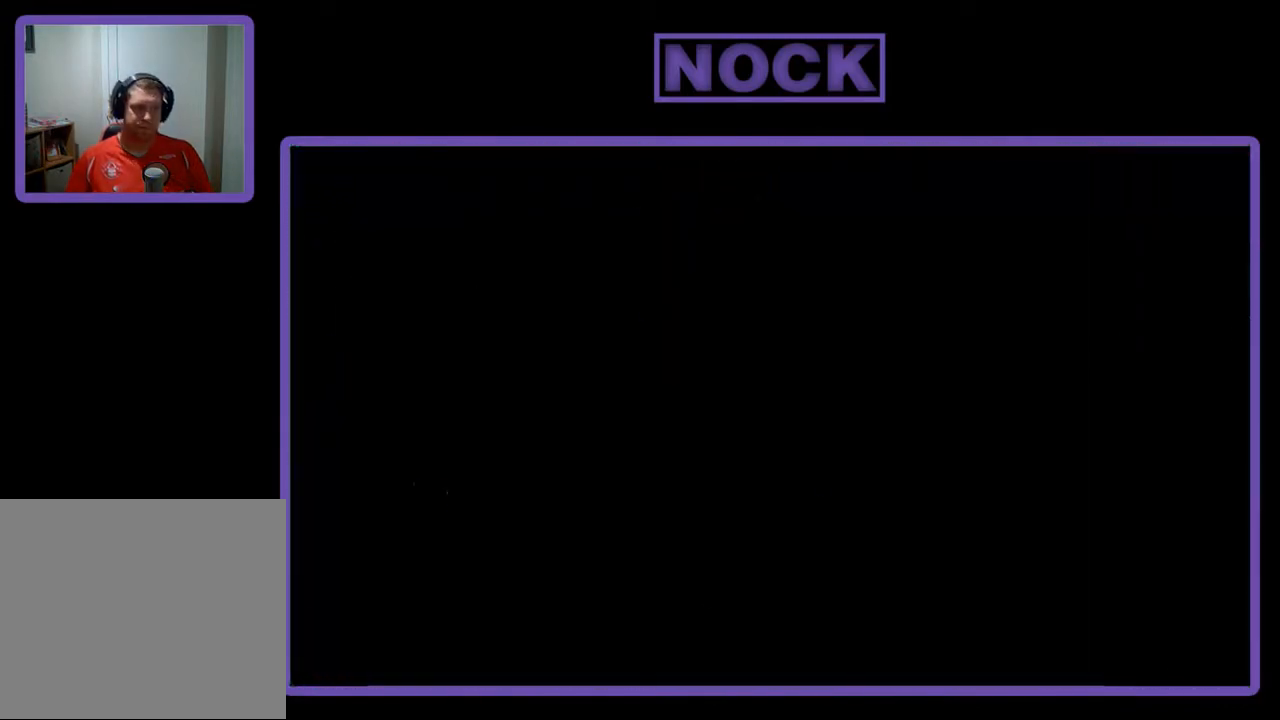
{"buttons": ["R2", "DPAD_RIGHT"], "left_stick": "center", "events": [[167, "DPAD_RIGHT", "down"]]}
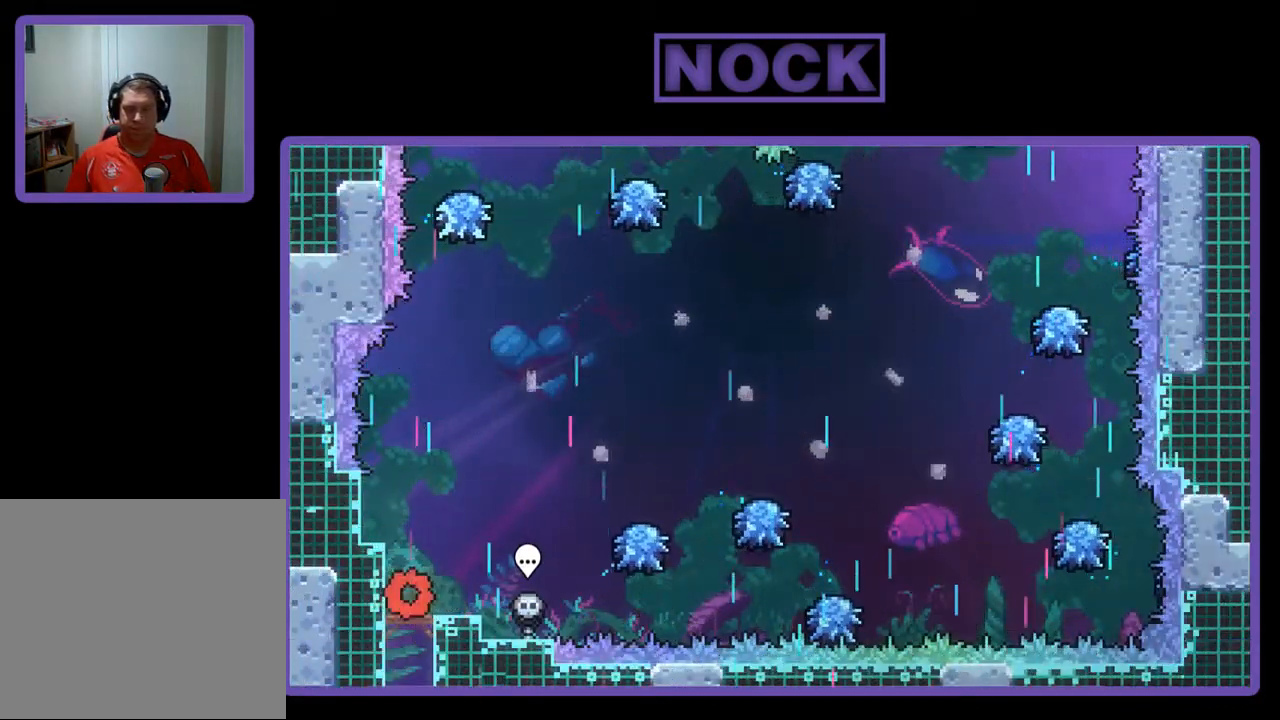
{"buttons": ["CROSS", "R2", "DPAD_RIGHT"], "left_stick": "center", "events": [[100, "CROSS", "down"]]}
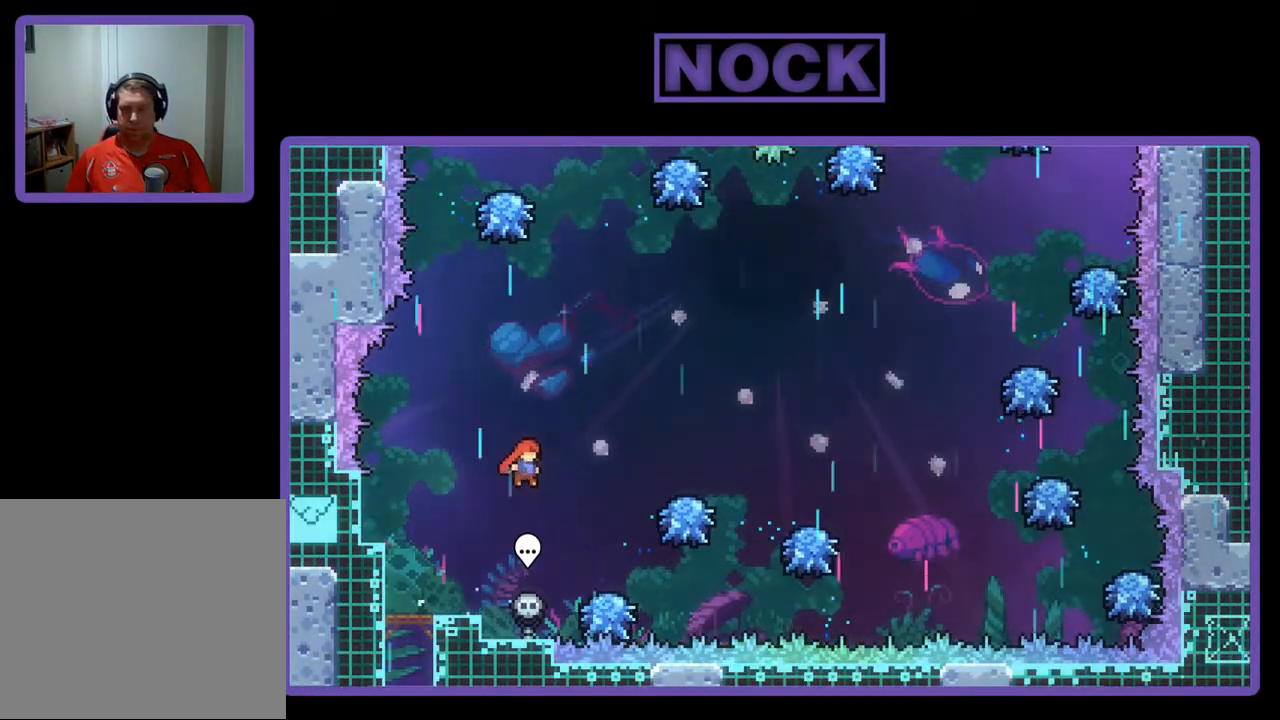
{"buttons": ["R2", "DPAD_RIGHT"], "left_stick": "center", "events": [[33, "CROSS", "up"]]}
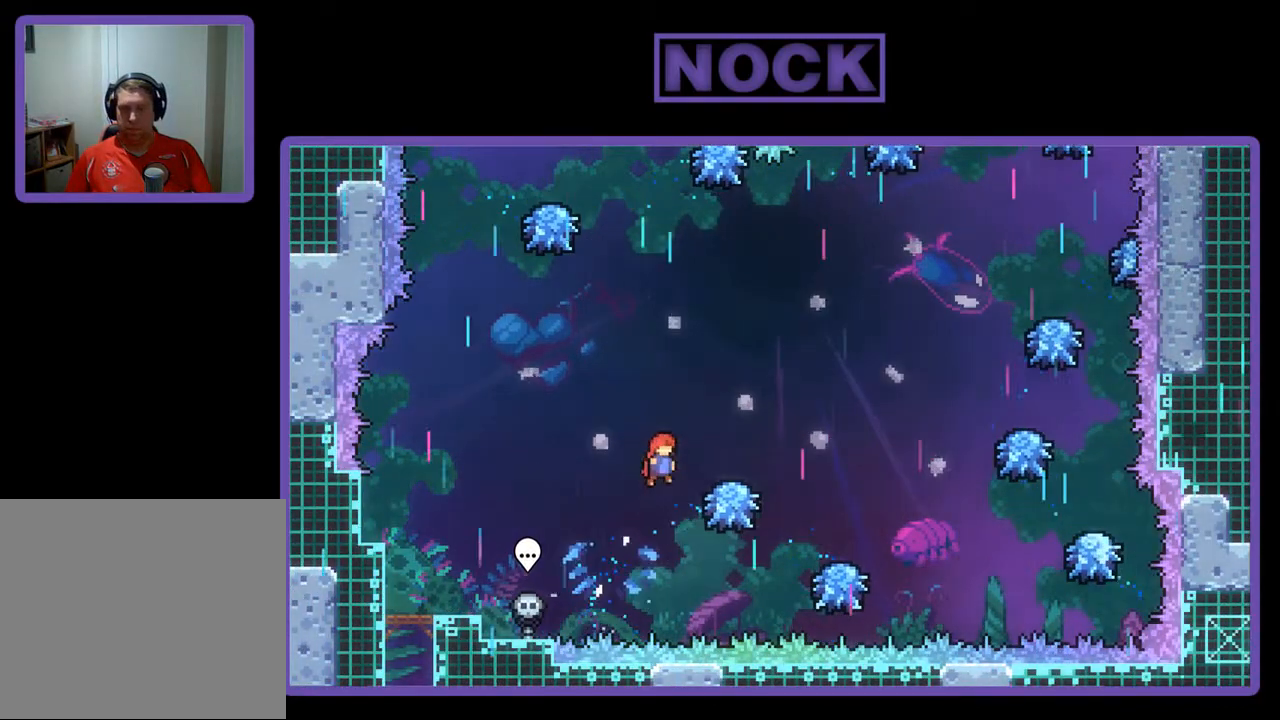
{"buttons": ["R2", "DPAD_UP", "DPAD_RIGHT"], "left_stick": "center", "events": [[400, "DPAD_UP", "down"]]}
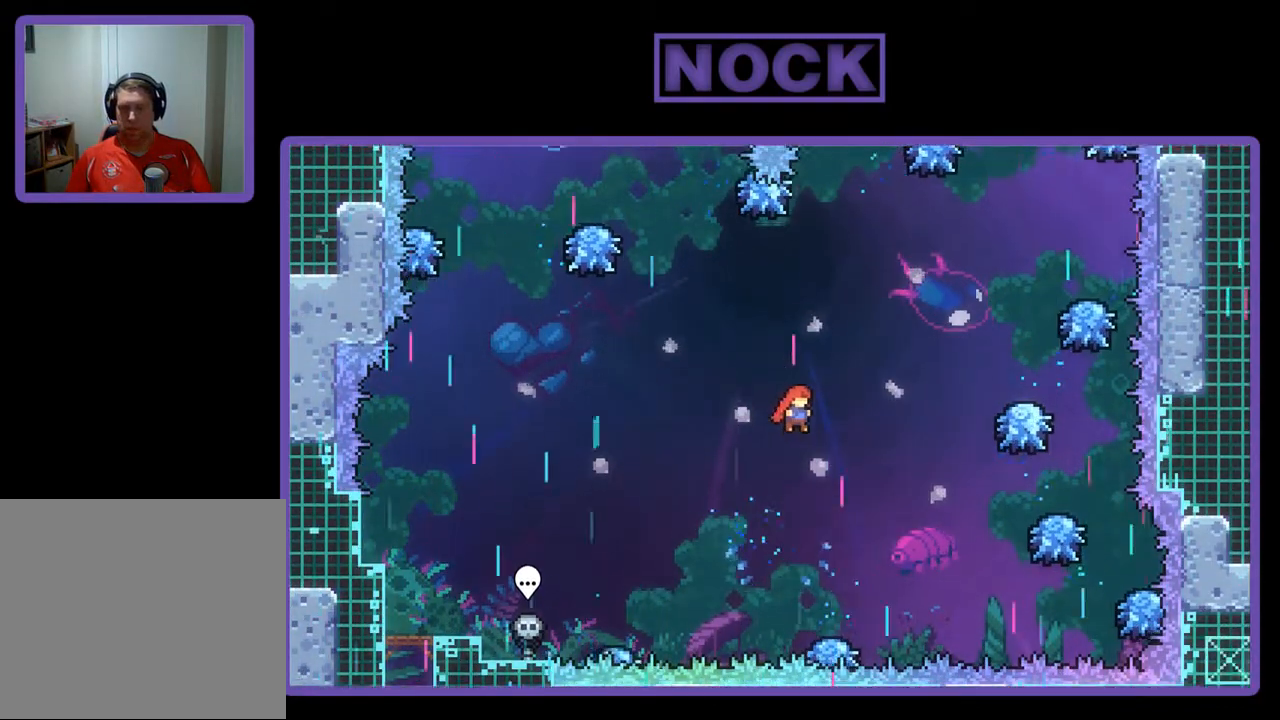
{"buttons": ["CIRCLE", "R2", "DPAD_UP", "DPAD_RIGHT"], "left_stick": "center", "events": [[167, "CIRCLE", "down"]]}
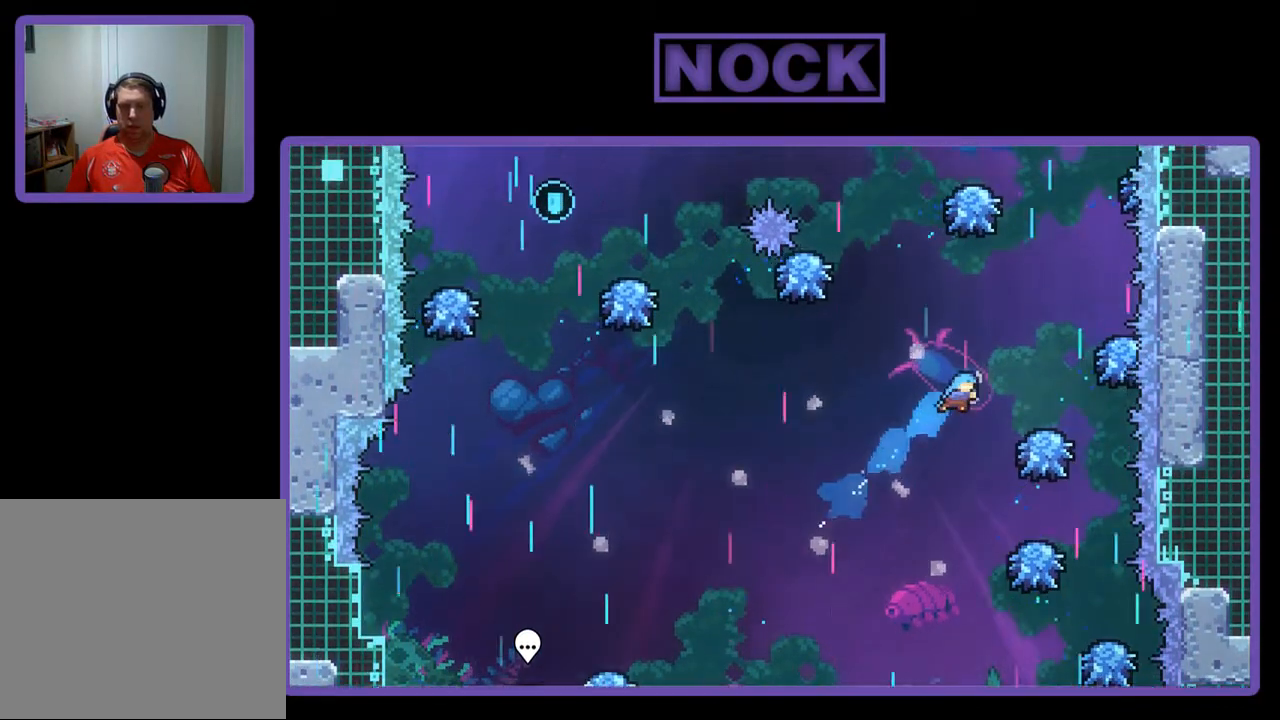
{"buttons": ["R2", "DPAD_UP"], "left_stick": "center", "events": [[367, "CIRCLE", "up"], [367, "DPAD_RIGHT", "up"], [400, "DPAD_UP", "up"], [500, "DPAD_UP", "down"]]}
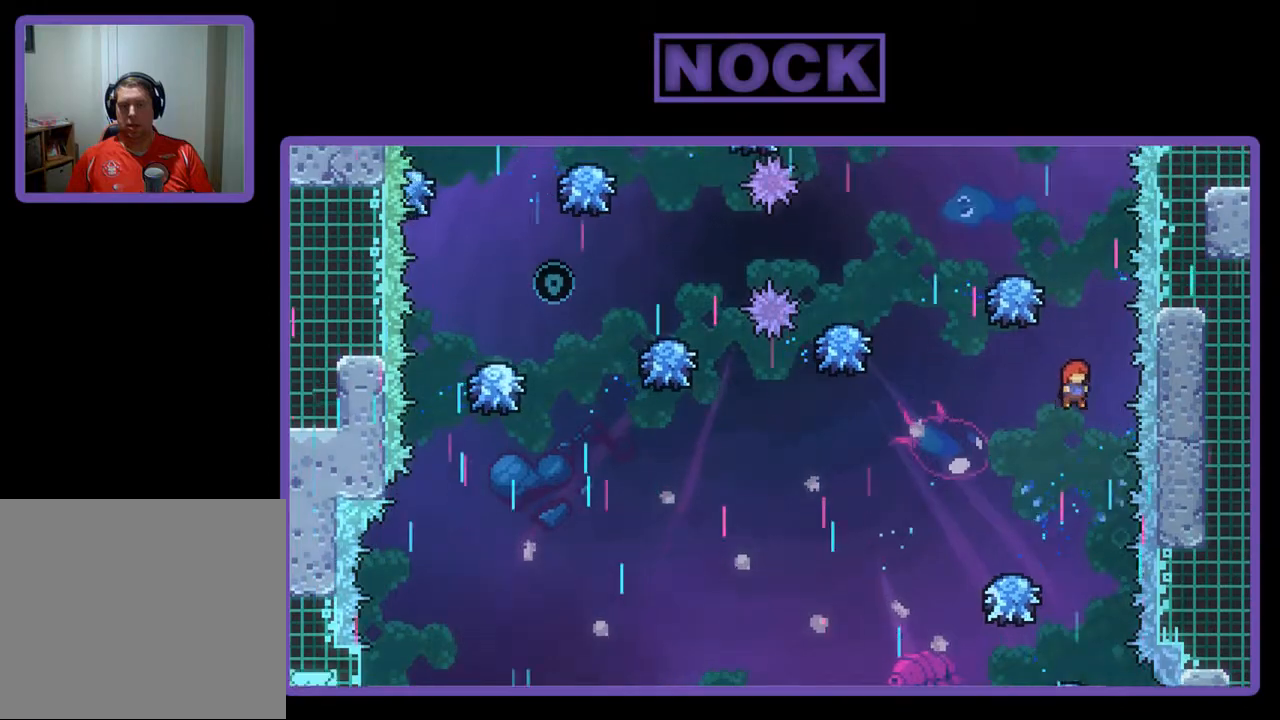
{"buttons": ["R2"], "left_stick": "center", "events": [[100, "CIRCLE", "down"], [367, "DPAD_UP", "up"], [500, "CIRCLE", "up"]]}
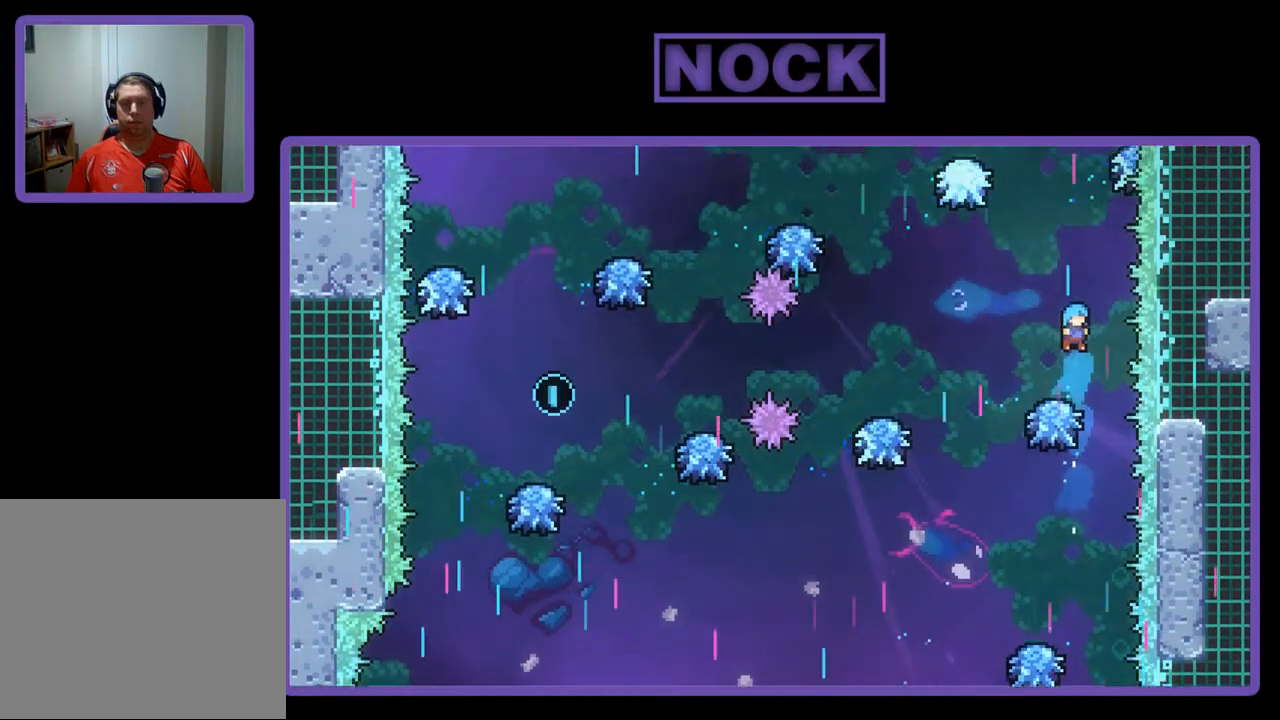
{"buttons": ["R2", "DPAD_UP"], "left_stick": "center", "events": [[500, "DPAD_UP", "down"]]}
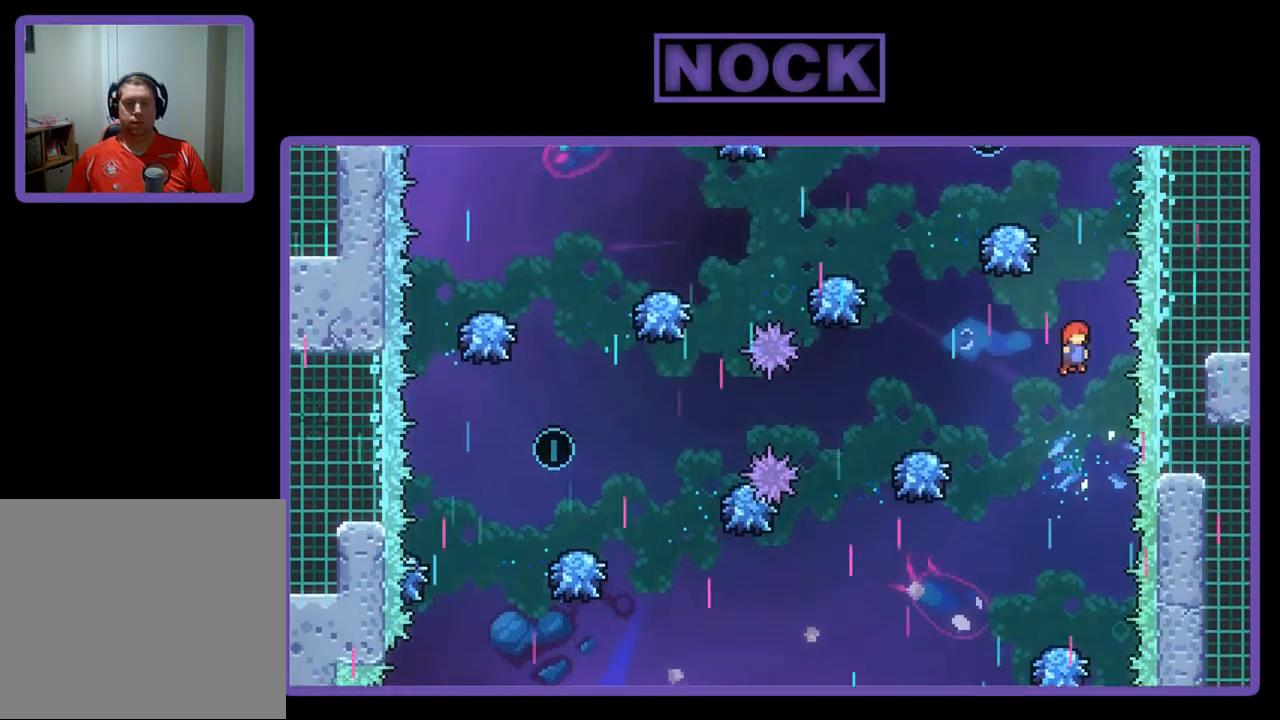
{"buttons": ["R2"], "left_stick": "center", "events": [[67, "CIRCLE", "down"], [333, "CIRCLE", "up"], [333, "DPAD_UP", "up"]]}
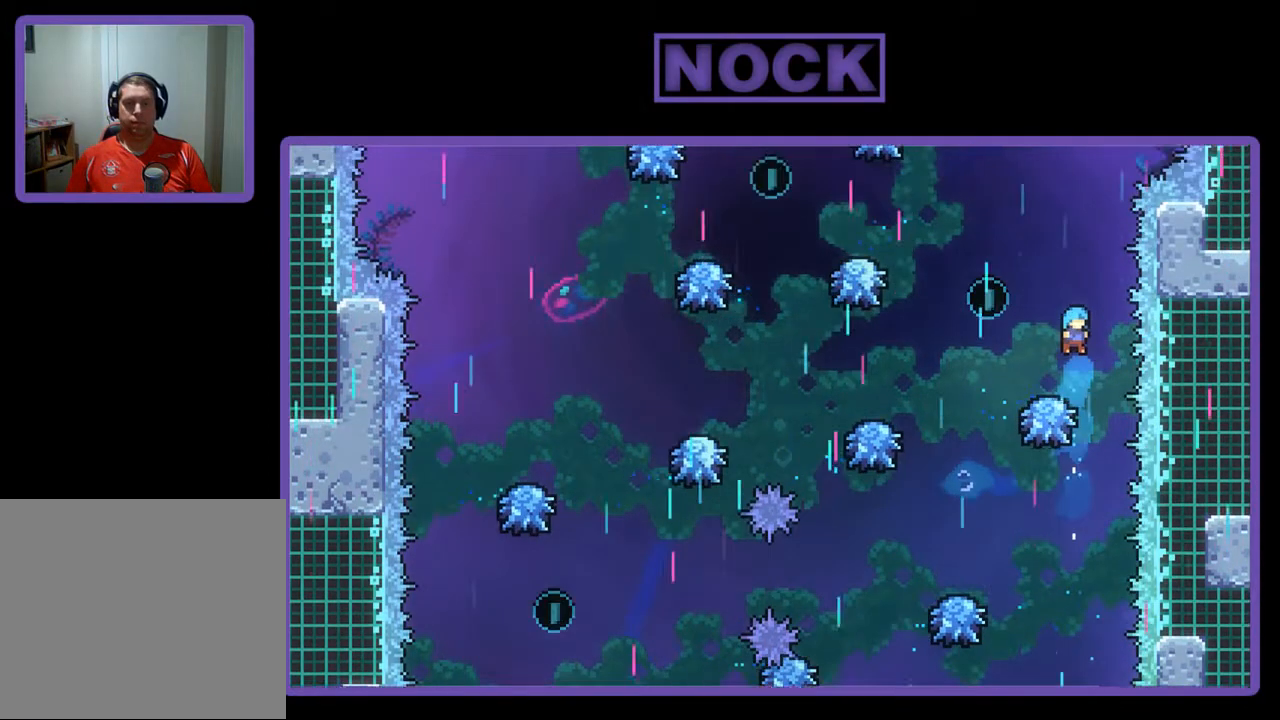
{"buttons": ["R2"], "left_stick": "center", "events": [[200, "DPAD_LEFT", "down"], [367, "DPAD_LEFT", "up"]]}
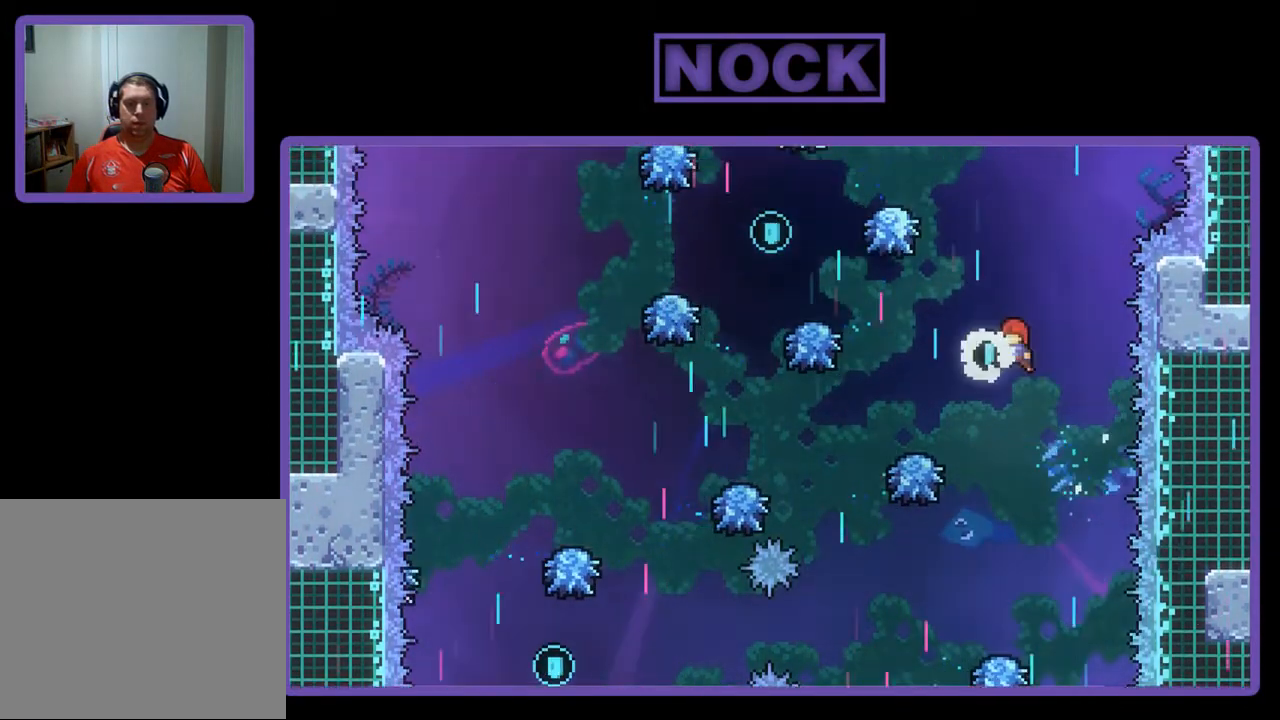
{"buttons": ["R2"], "left_stick": "center", "events": [[33, "DPAD_LEFT", "down"], [333, "DPAD_LEFT", "up"]]}
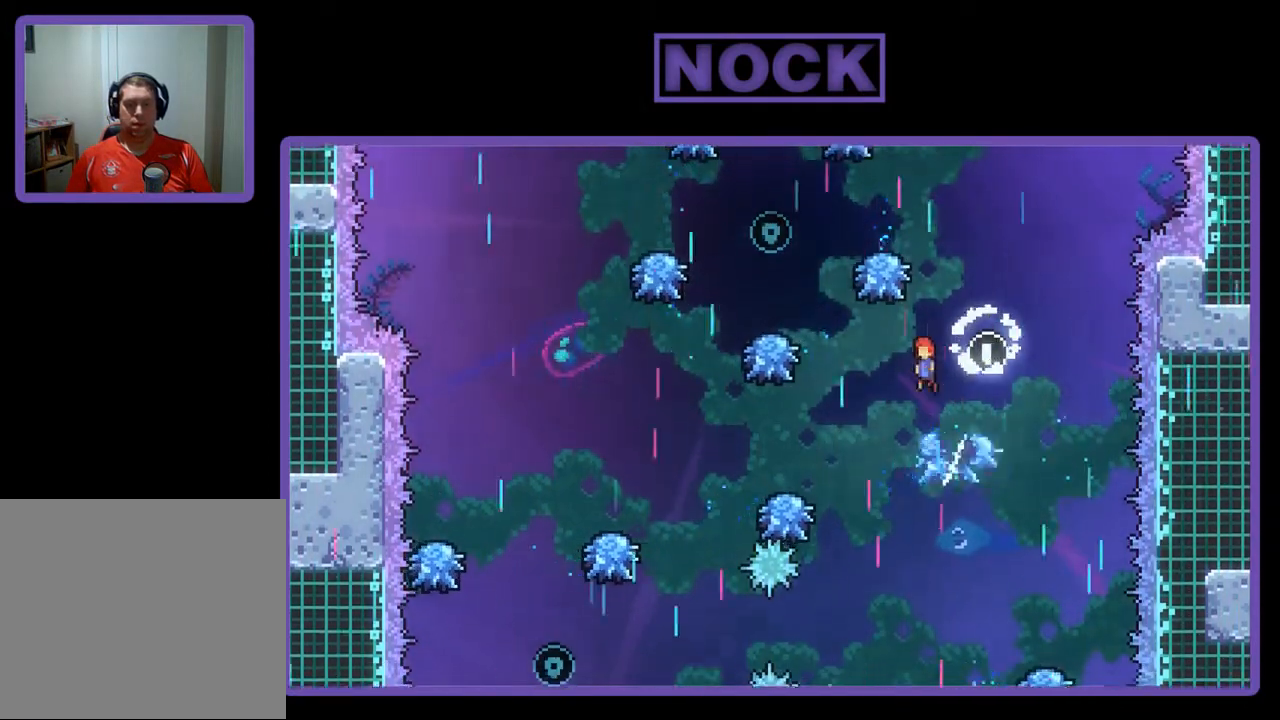
{"buttons": ["R2", "DPAD_LEFT"], "left_stick": "center", "events": [[33, "DPAD_LEFT", "down"], [200, "DPAD_LEFT", "up"], [267, "DPAD_LEFT", "down"]]}